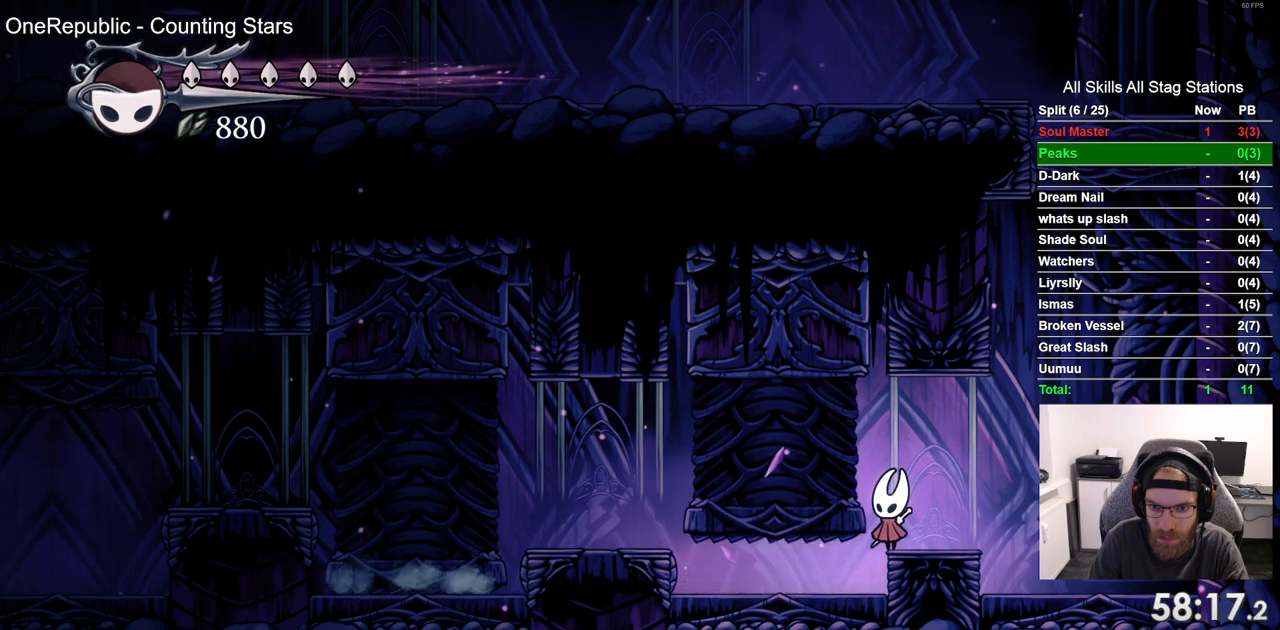
Gameplay with a controller (PlayStation layout); each line is a JSON object with the inputs held at the frame after it (dt_ms = milliseconds from this image to that frame). "events" lists button and stick changes between this image and that frame as [ms after this image, input, new state], when the widget could be followed in between. Not read: CROSS DPAD_LEFT L1 R1.
{"dt_ms": 500, "buttons": [], "left_stick": "center", "right_stick": "center", "events": [[83, "R2", "down"], [350, "R2", "up"]]}
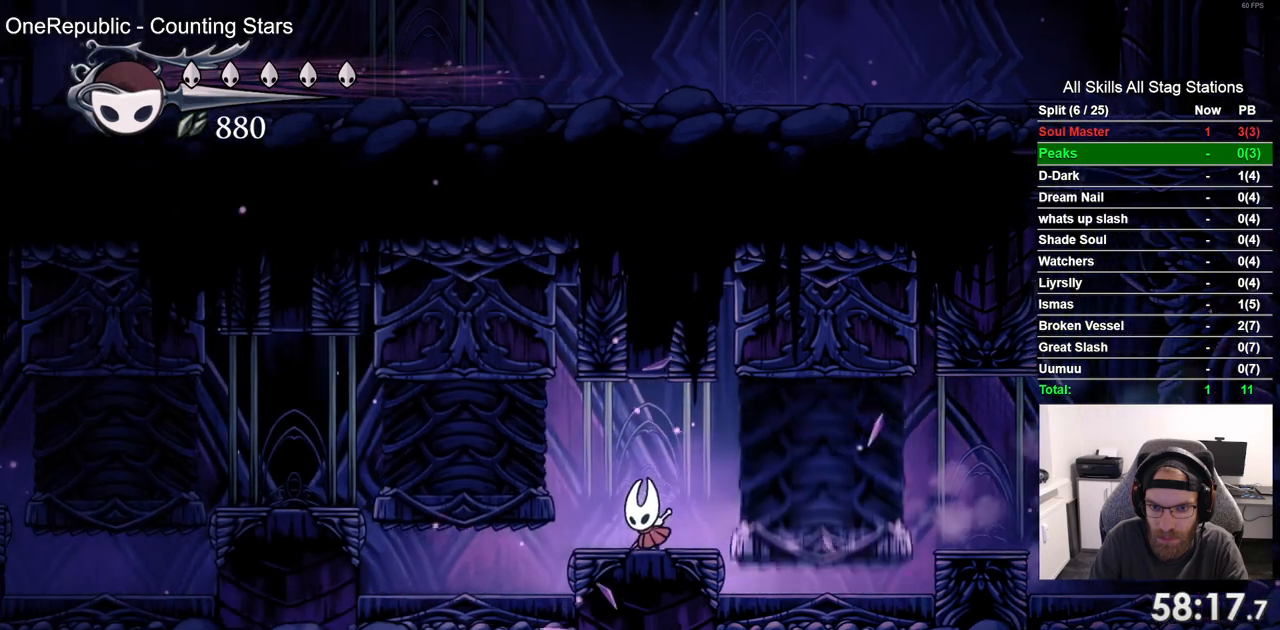
{"dt_ms": 500, "buttons": [], "left_stick": "center", "right_stick": "center", "events": []}
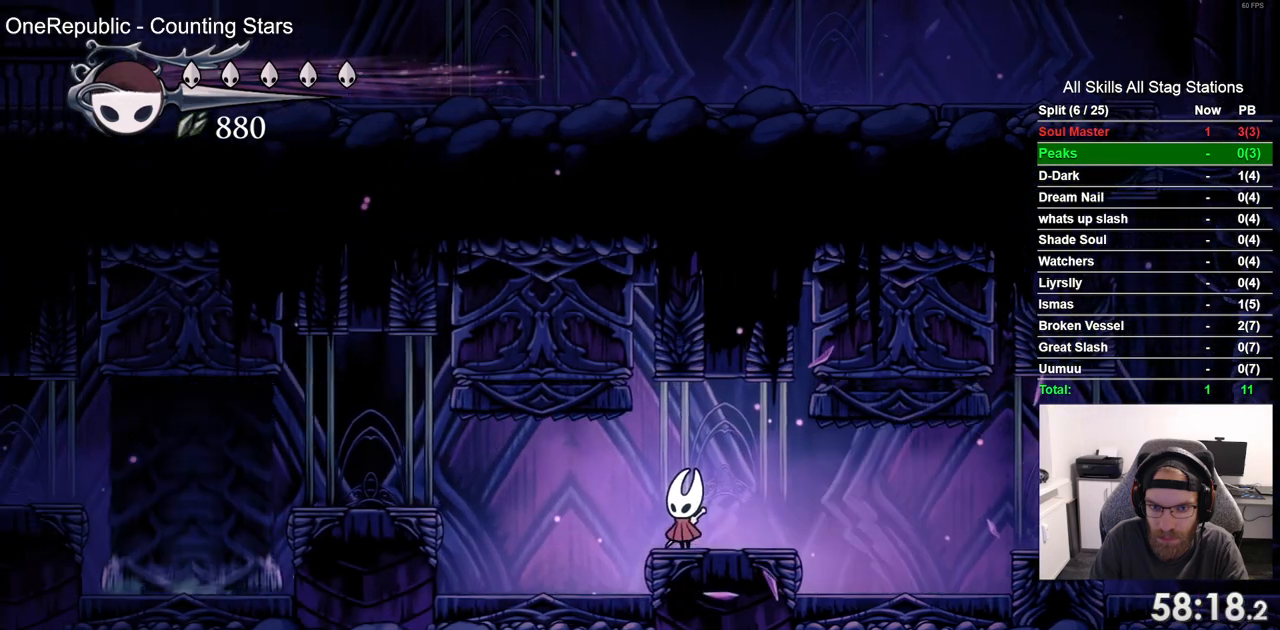
{"dt_ms": 500, "buttons": [], "left_stick": "center", "right_stick": "center", "events": []}
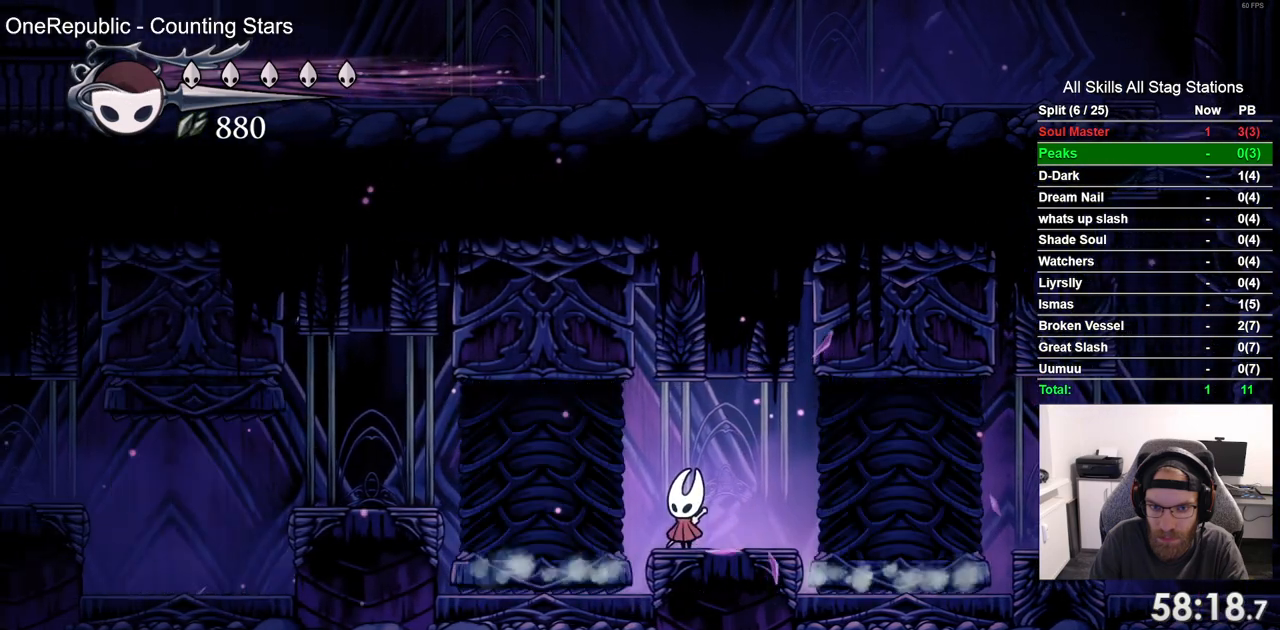
{"dt_ms": 500, "buttons": [], "left_stick": "center", "right_stick": "center", "events": []}
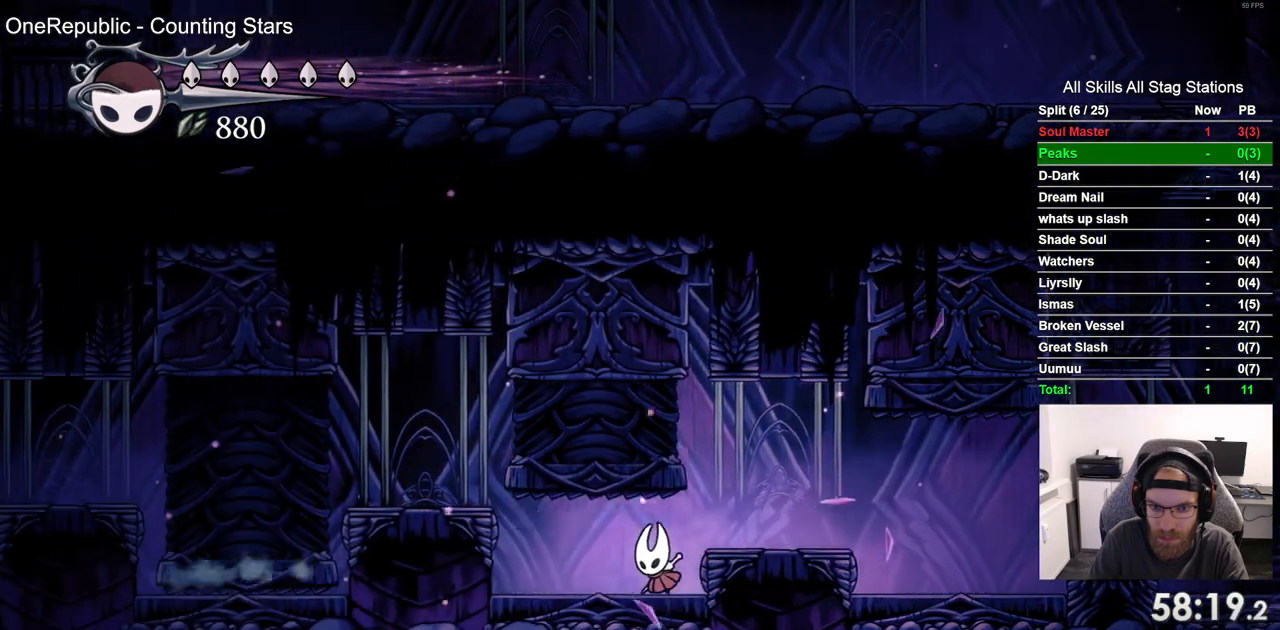
{"dt_ms": 500, "buttons": [], "left_stick": "center", "right_stick": "center", "events": []}
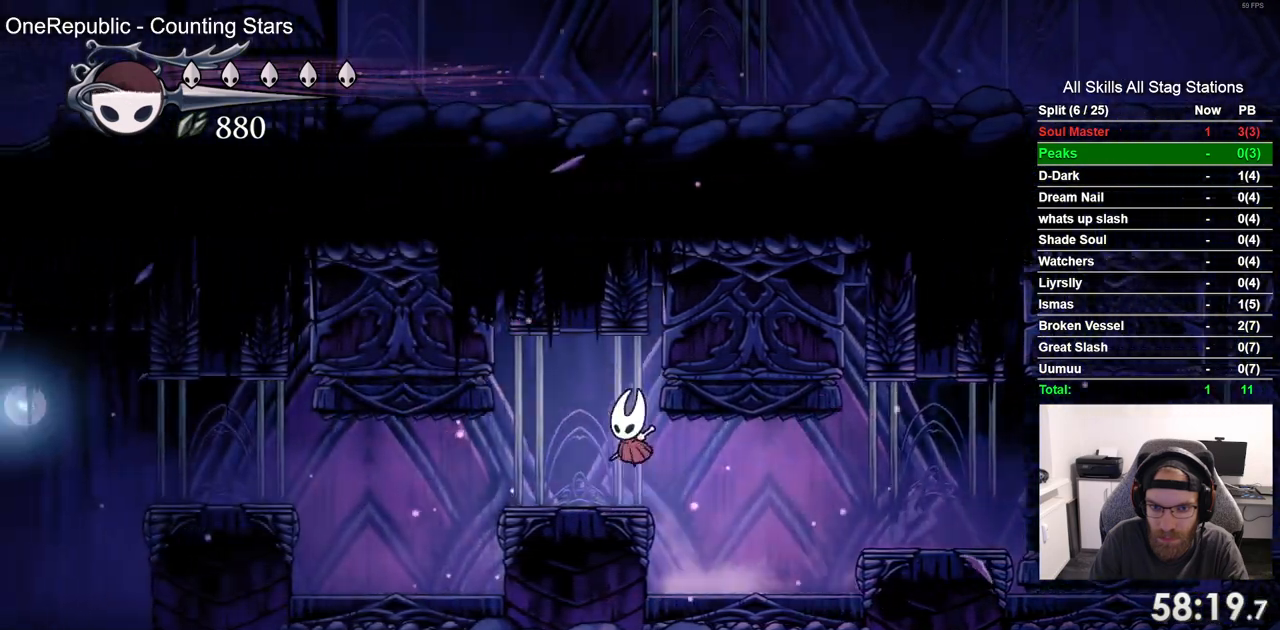
{"dt_ms": 500, "buttons": [], "left_stick": "center", "right_stick": "center", "events": []}
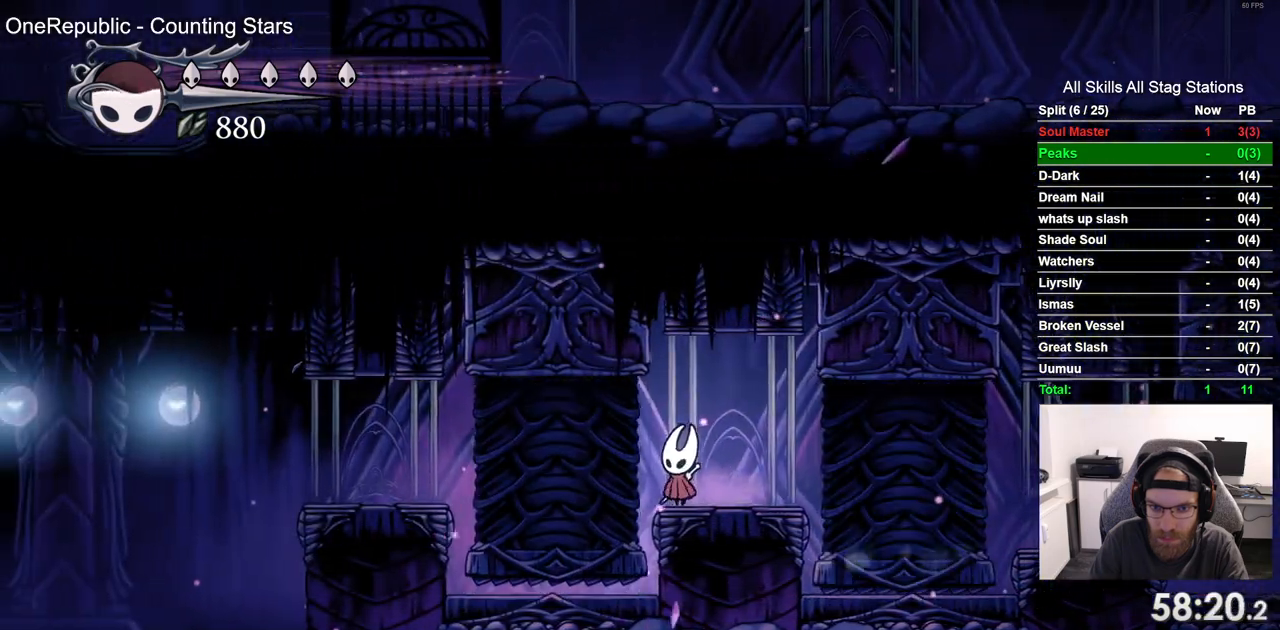
{"dt_ms": 500, "buttons": [], "left_stick": "center", "right_stick": "center", "events": []}
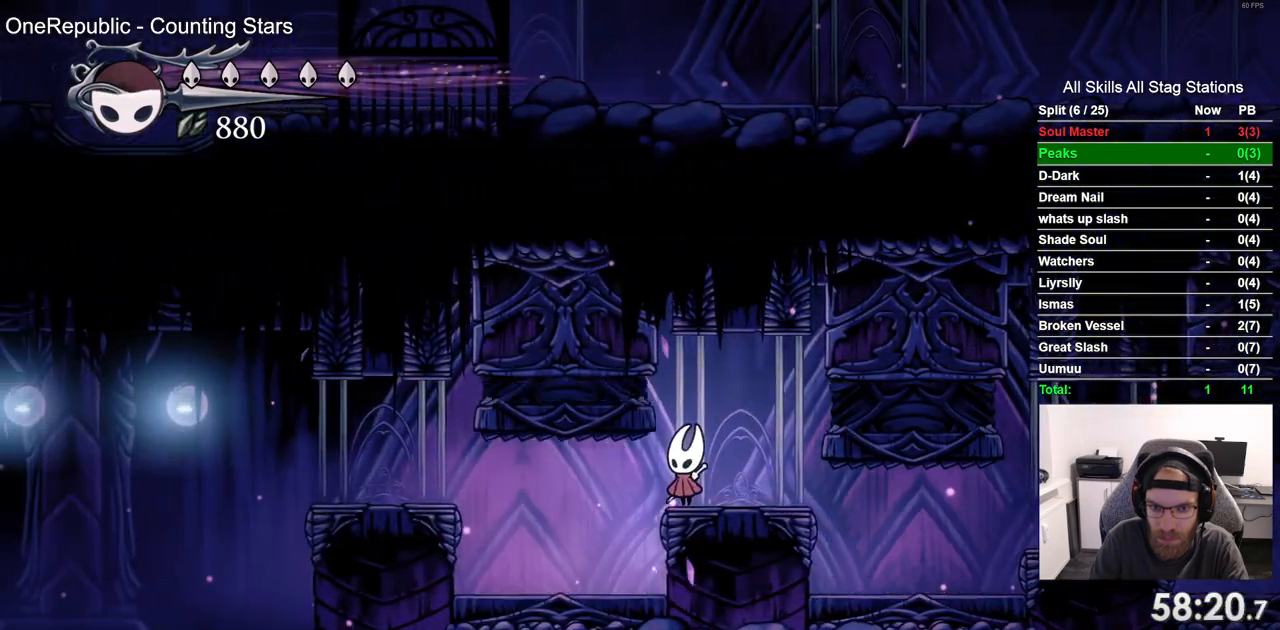
{"dt_ms": 500, "buttons": [], "left_stick": "center", "right_stick": "center", "events": []}
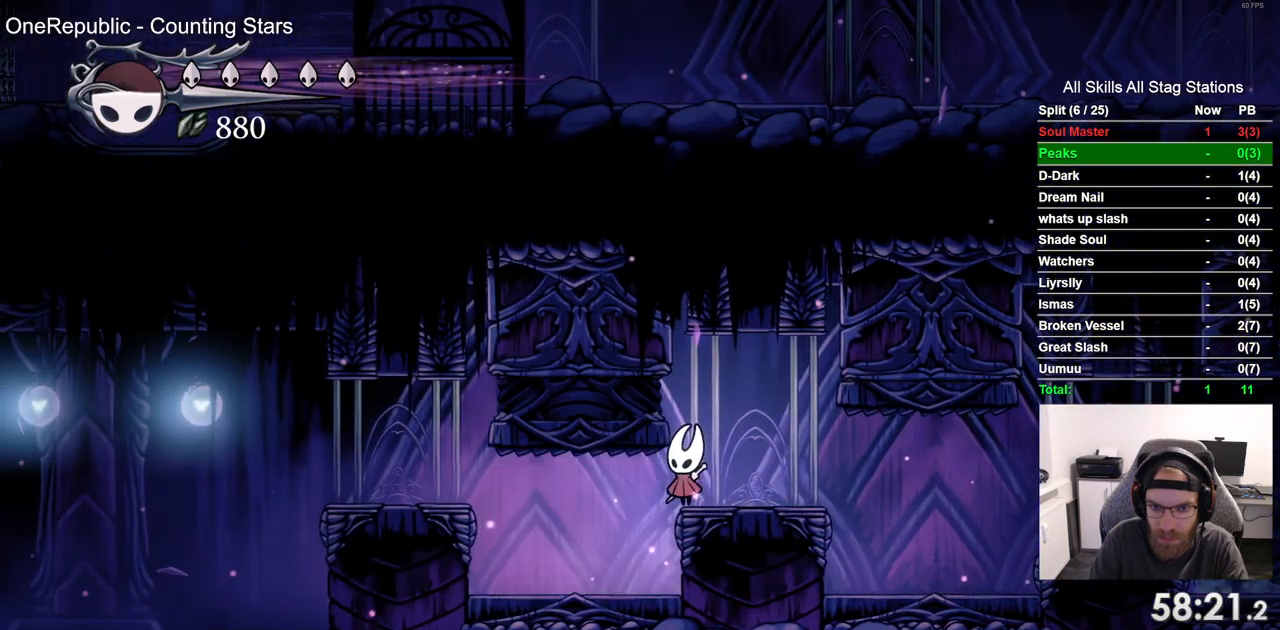
{"dt_ms": 500, "buttons": [], "left_stick": "center", "right_stick": "center", "events": []}
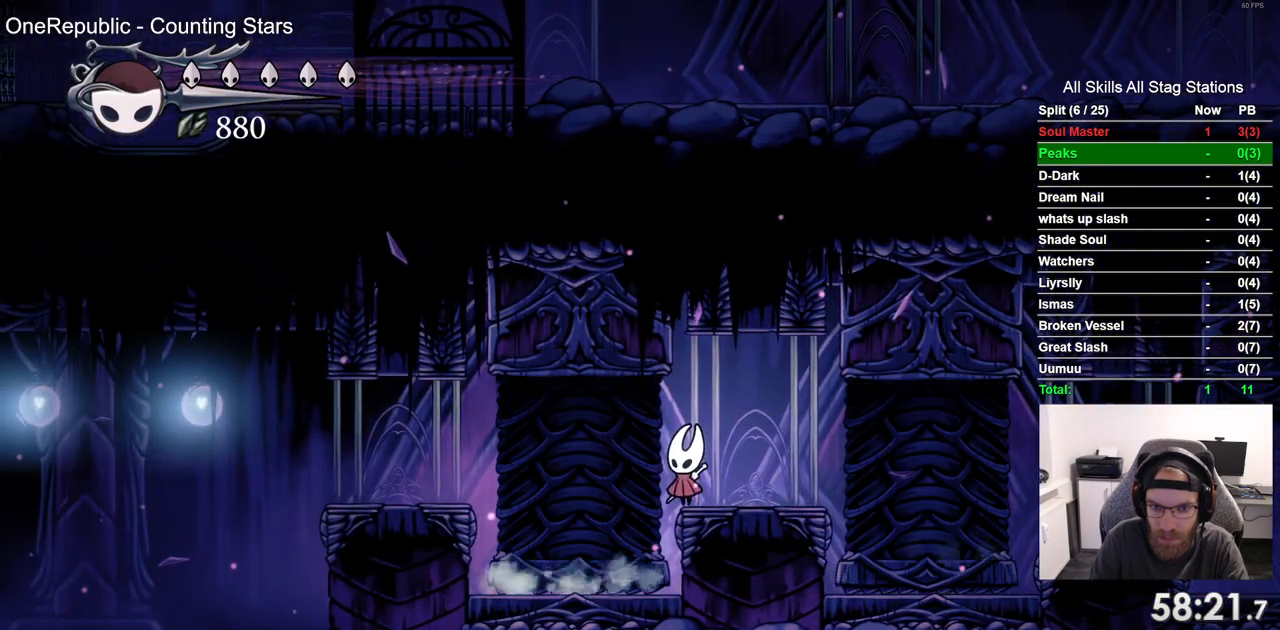
{"dt_ms": 500, "buttons": [], "left_stick": "center", "right_stick": "center", "events": []}
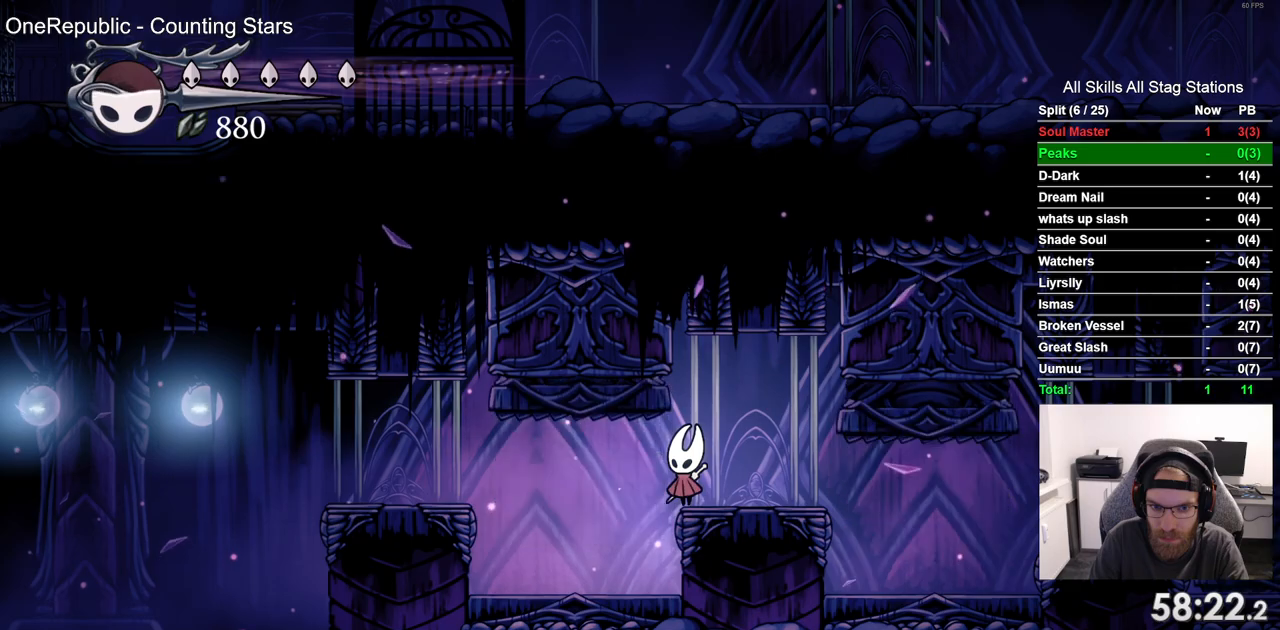
{"dt_ms": 500, "buttons": [], "left_stick": "center", "right_stick": "center", "events": []}
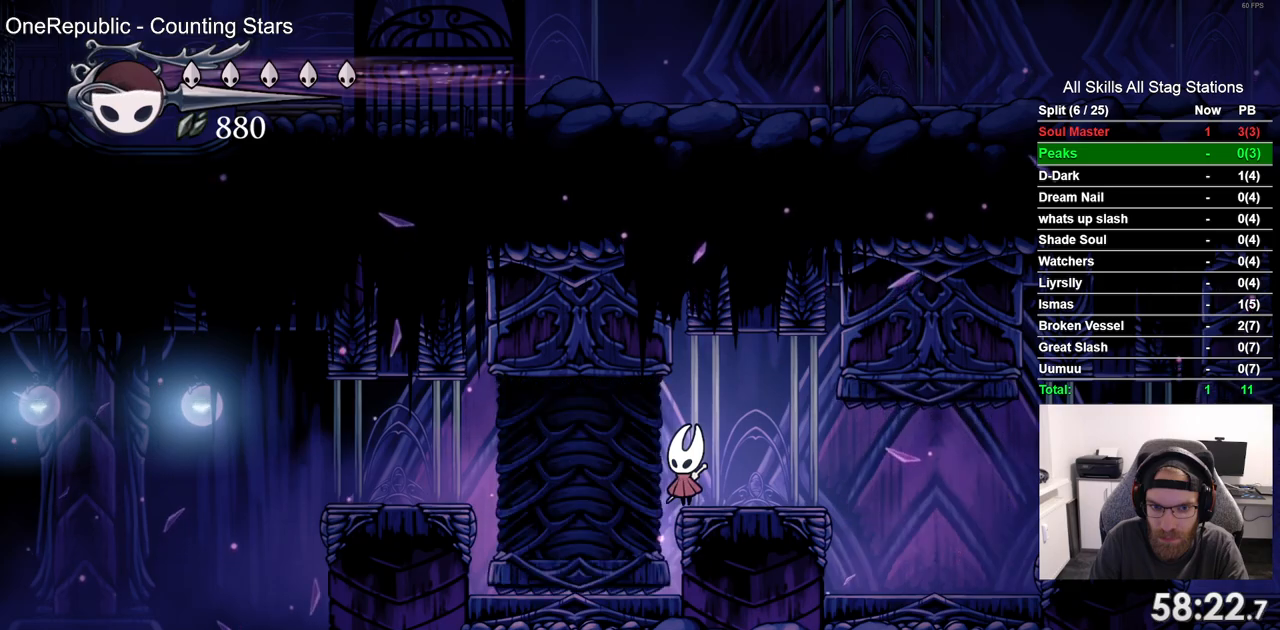
{"dt_ms": 500, "buttons": [], "left_stick": "center", "right_stick": "center", "events": [[200, "R2", "down"], [483, "R2", "up"]]}
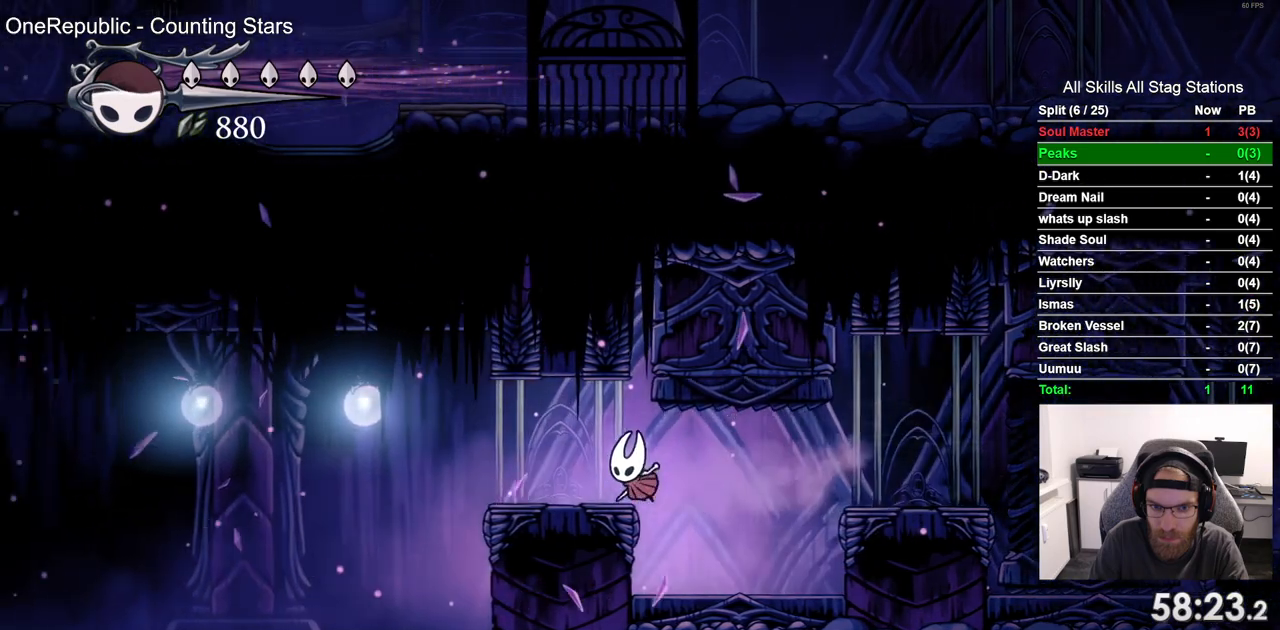
{"dt_ms": 500, "buttons": [], "left_stick": "center", "right_stick": "center", "events": []}
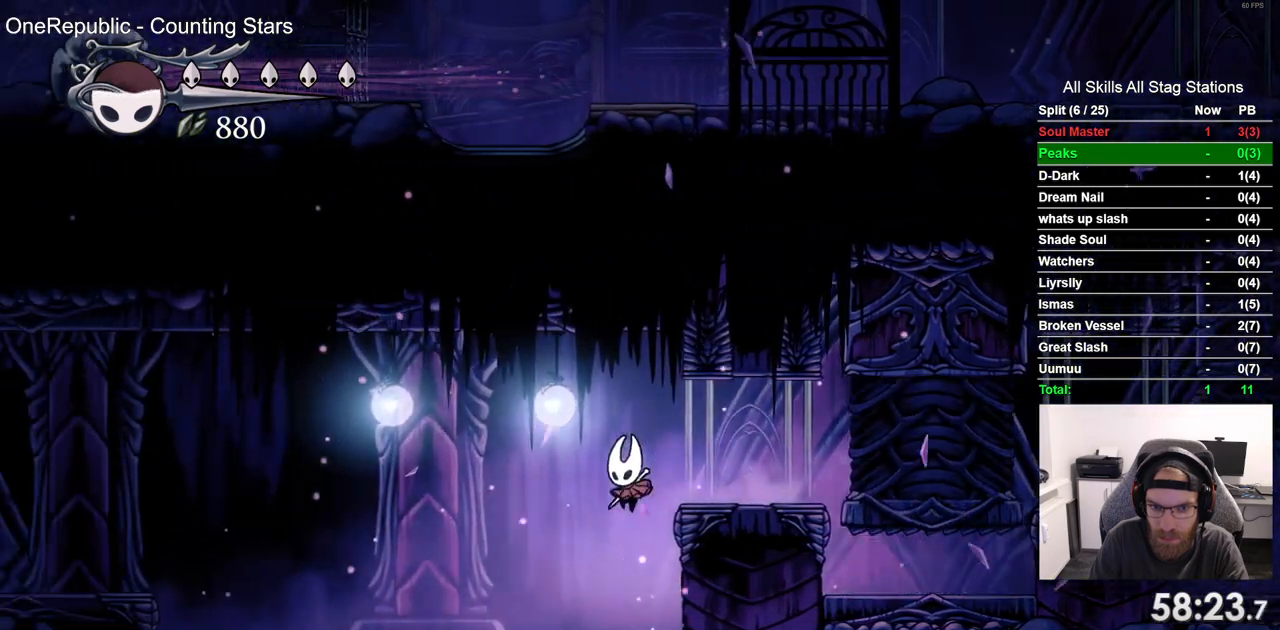
{"dt_ms": 500, "buttons": [], "left_stick": "center", "right_stick": "center", "events": [[250, "R2", "down"], [450, "R2", "up"]]}
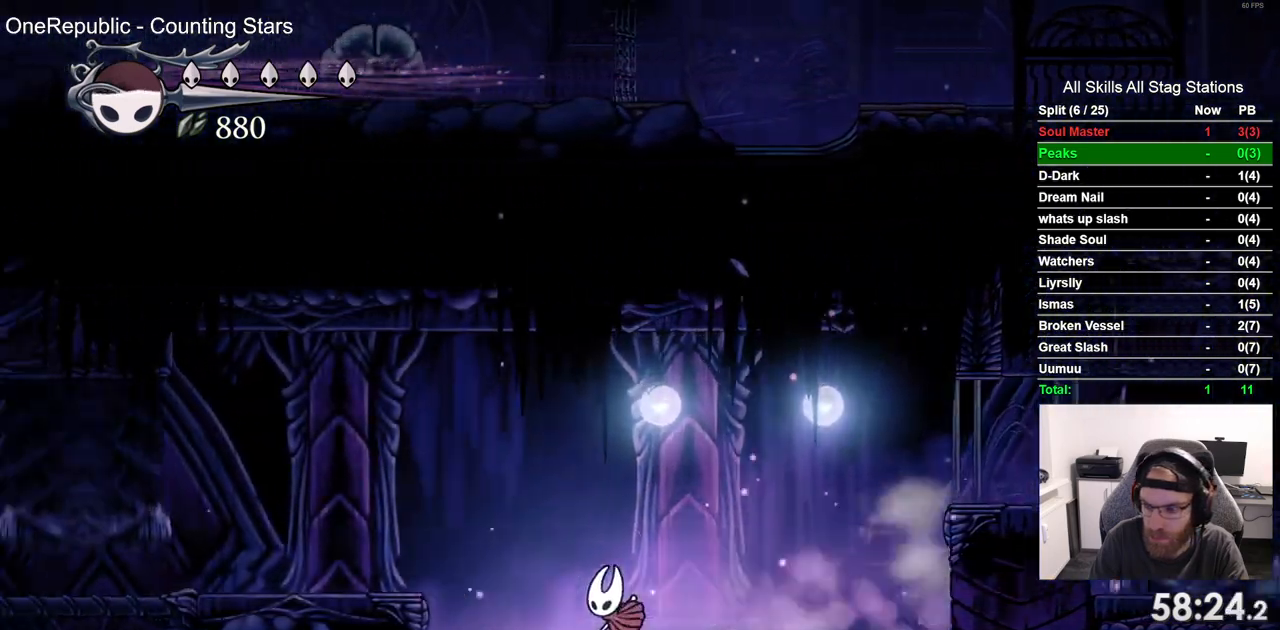
{"dt_ms": 1000, "buttons": [], "left_stick": "center", "right_stick": "center"}
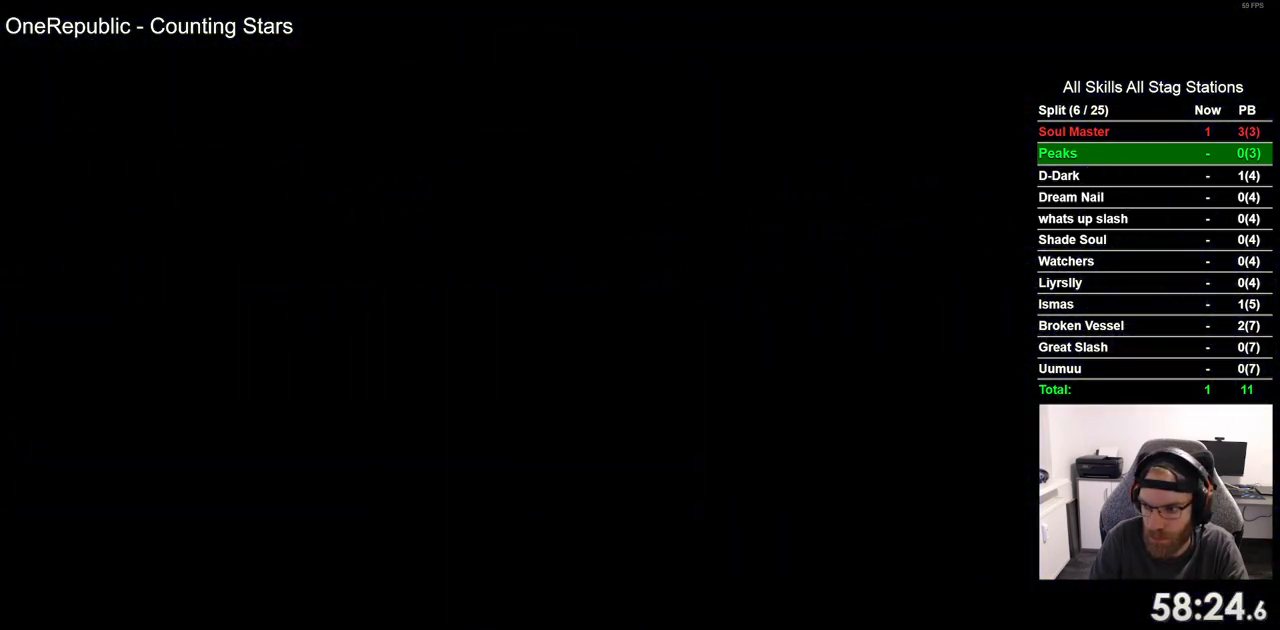
{"dt_ms": 500, "buttons": [], "left_stick": "center", "right_stick": "center", "events": []}
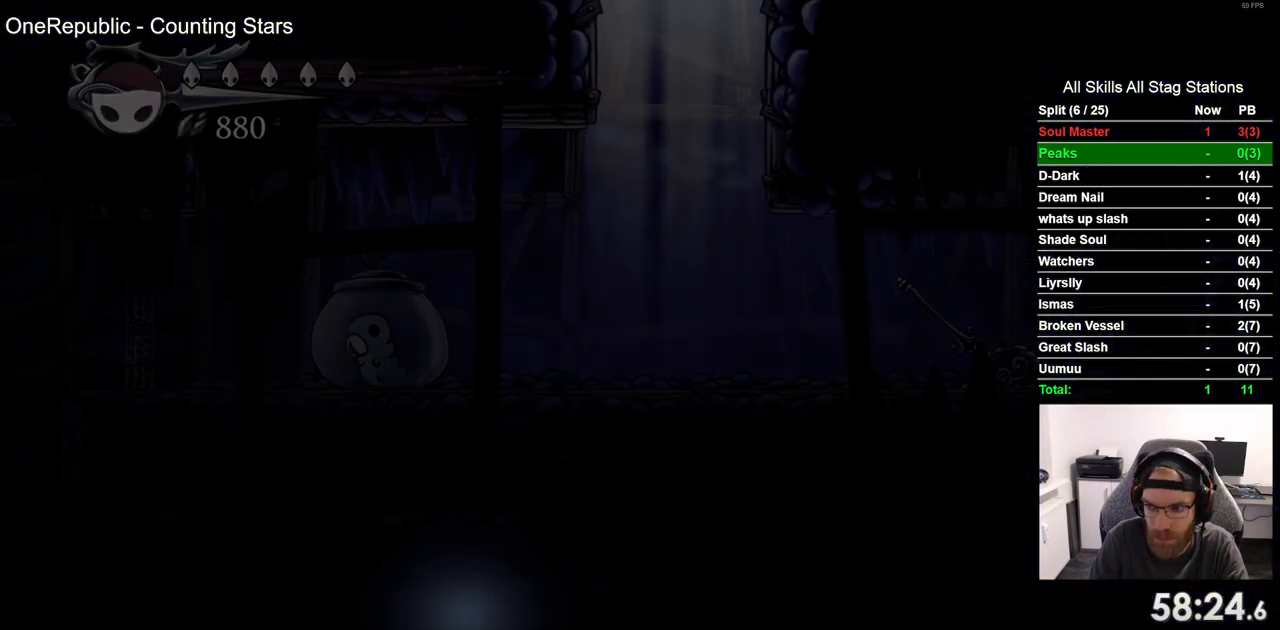
{"dt_ms": 500, "buttons": [], "left_stick": "center", "right_stick": "center", "events": []}
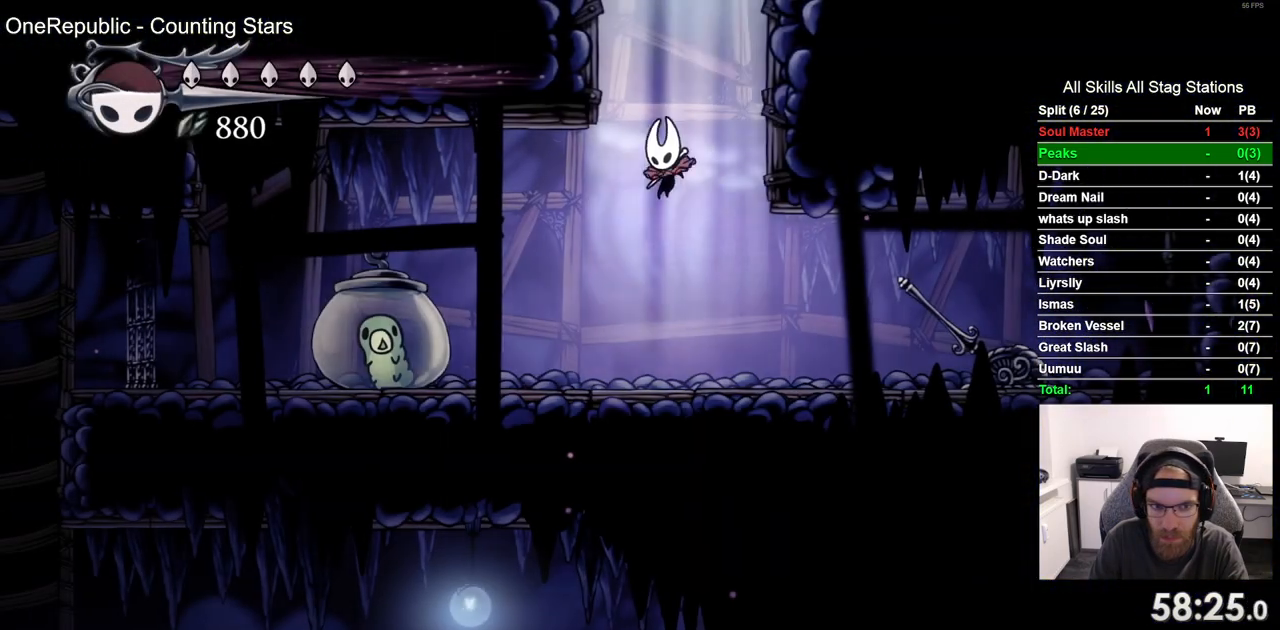
{"dt_ms": 500, "buttons": ["R2", "DPAD_RIGHT"], "left_stick": "center", "right_stick": "center", "events": [[217, "SQUARE", "down"], [267, "DPAD_UP", "down"], [317, "DPAD_UP", "up"], [350, "SQUARE", "up"], [367, "DPAD_RIGHT", "down"], [467, "R2", "down"]]}
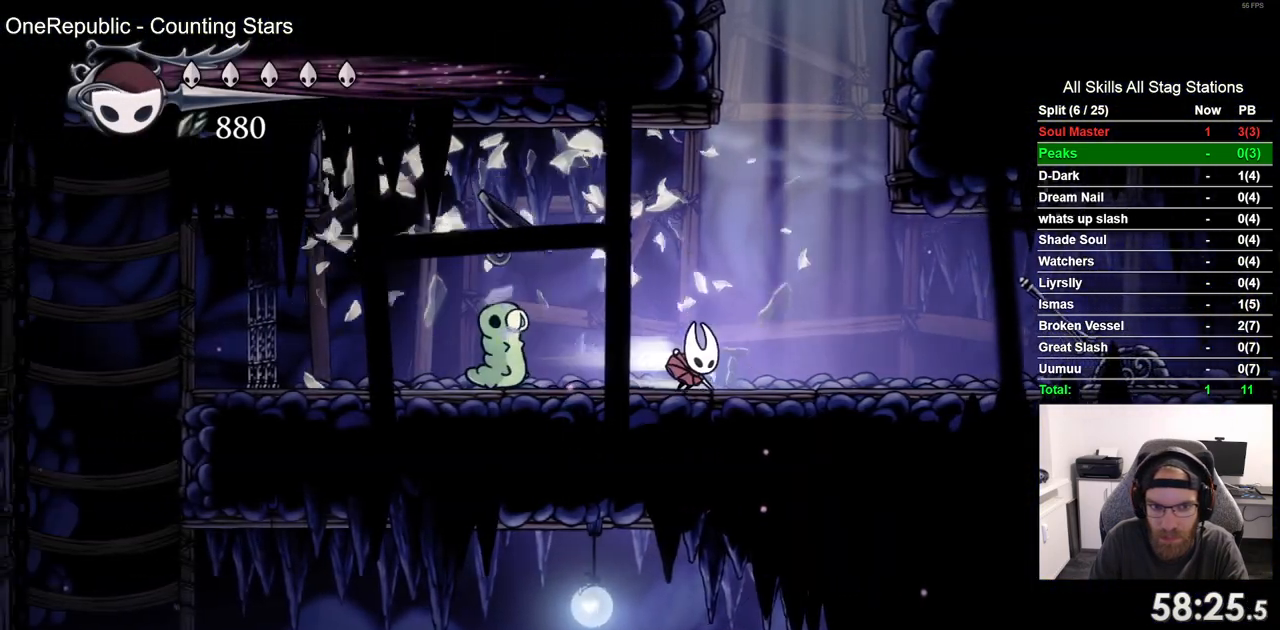
{"dt_ms": 500, "buttons": [], "left_stick": "center", "right_stick": "center", "events": [[150, "R2", "up"], [250, "SQUARE", "down"], [317, "DPAD_RIGHT", "up"], [383, "SQUARE", "up"]]}
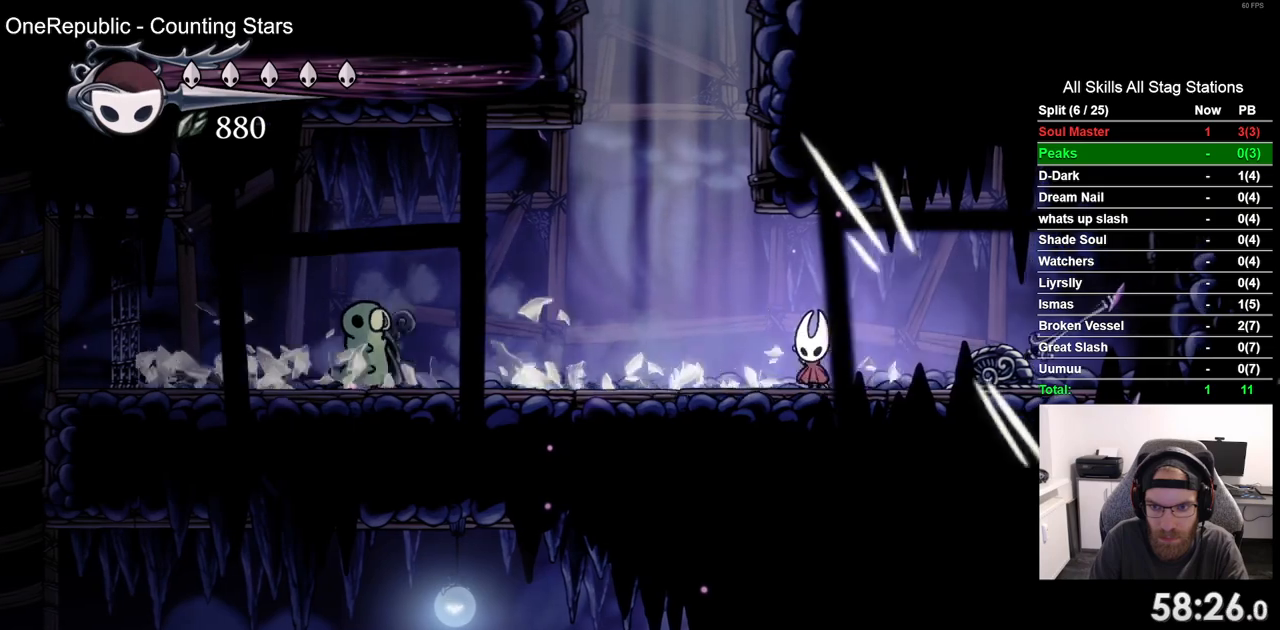
{"dt_ms": 500, "buttons": [], "left_stick": "center", "right_stick": "center", "events": [[133, "R2", "down"], [350, "R2", "up"]]}
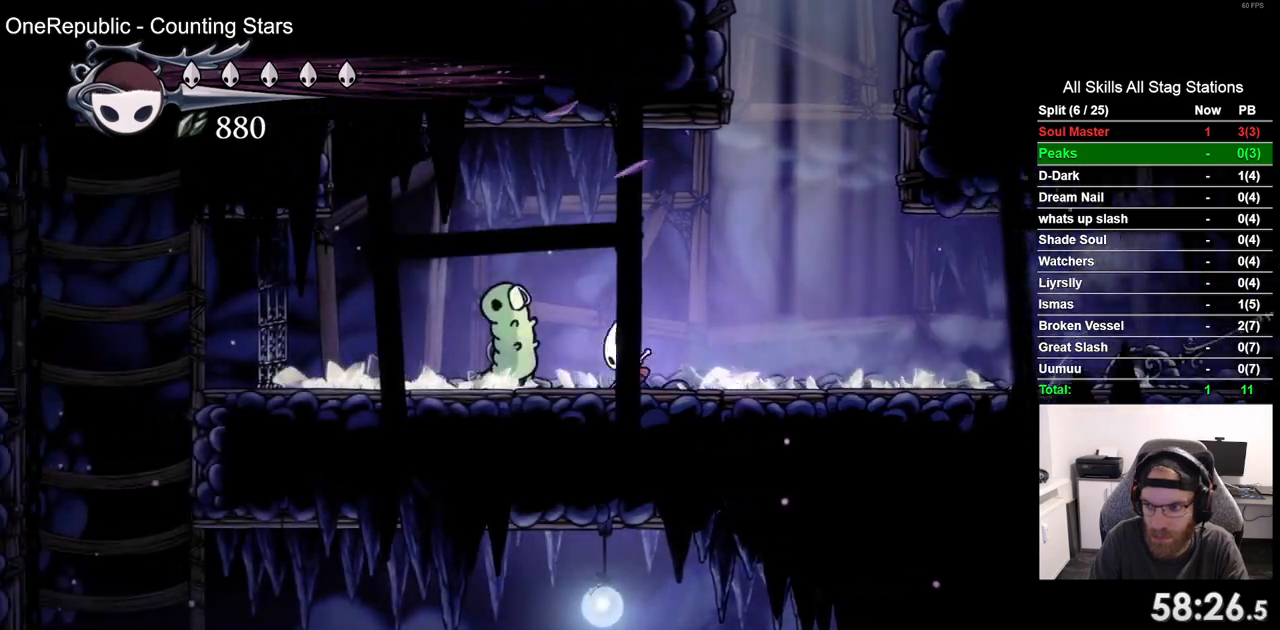
{"dt_ms": 500, "buttons": [], "left_stick": "center", "right_stick": "center", "events": [[200, "R2", "down"], [417, "R2", "up"]]}
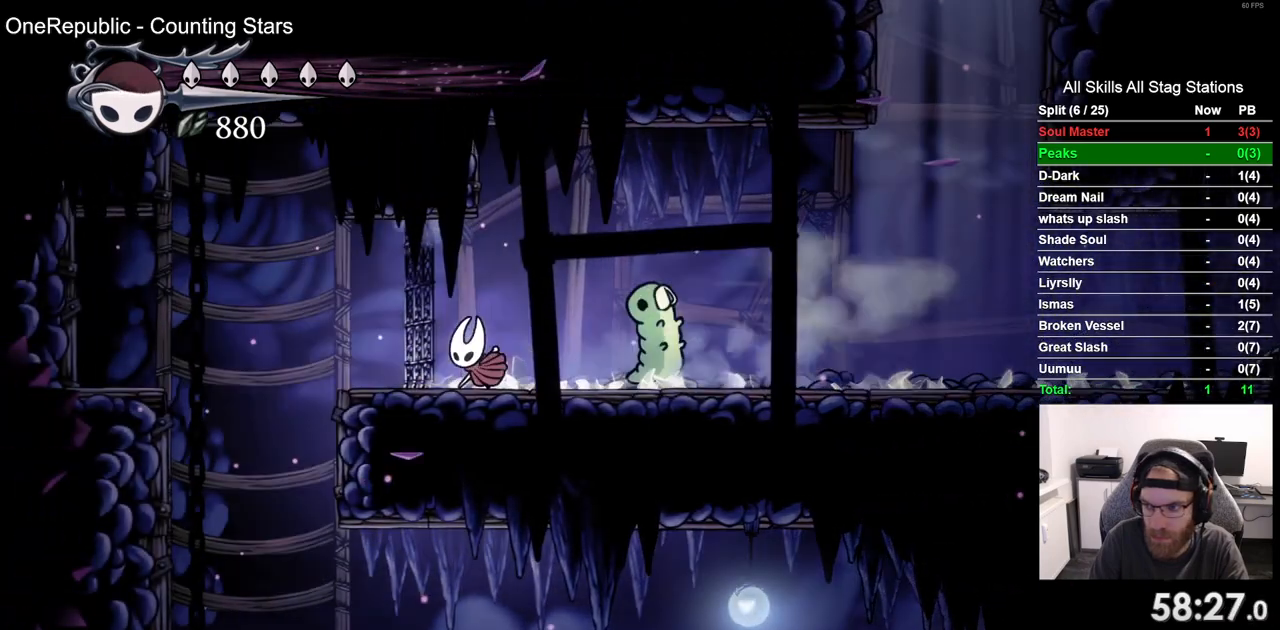
{"dt_ms": 500, "buttons": [], "left_stick": "center", "right_stick": "center", "events": []}
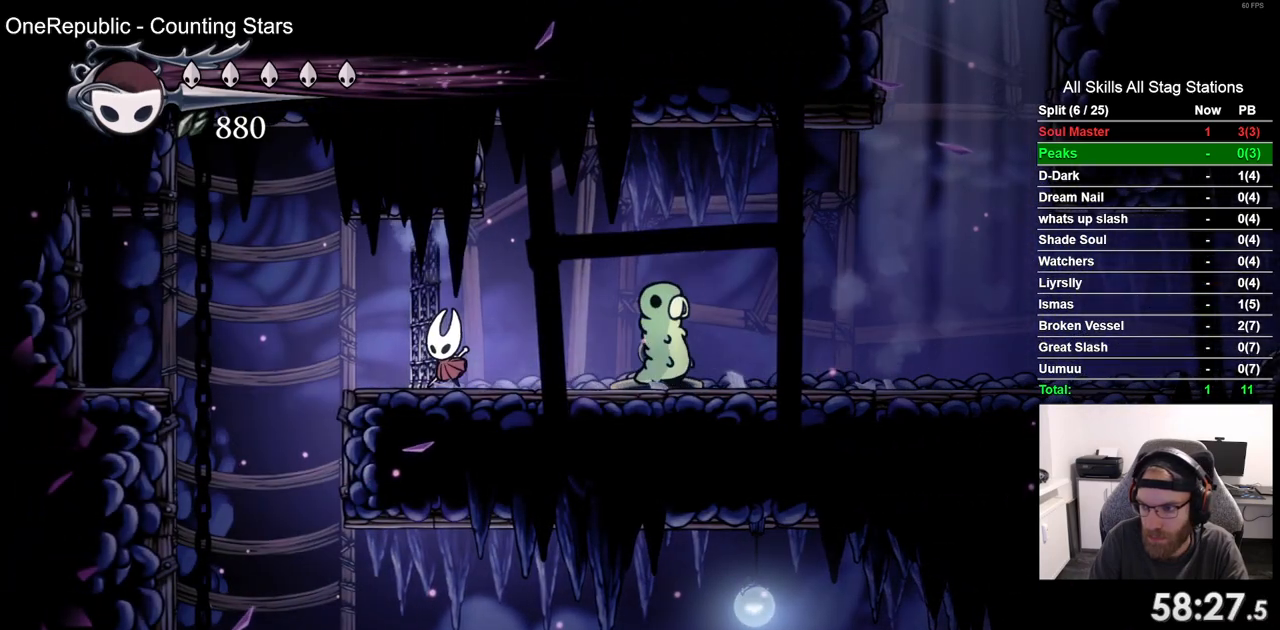
{"dt_ms": 500, "buttons": [], "left_stick": "center", "right_stick": "center", "events": []}
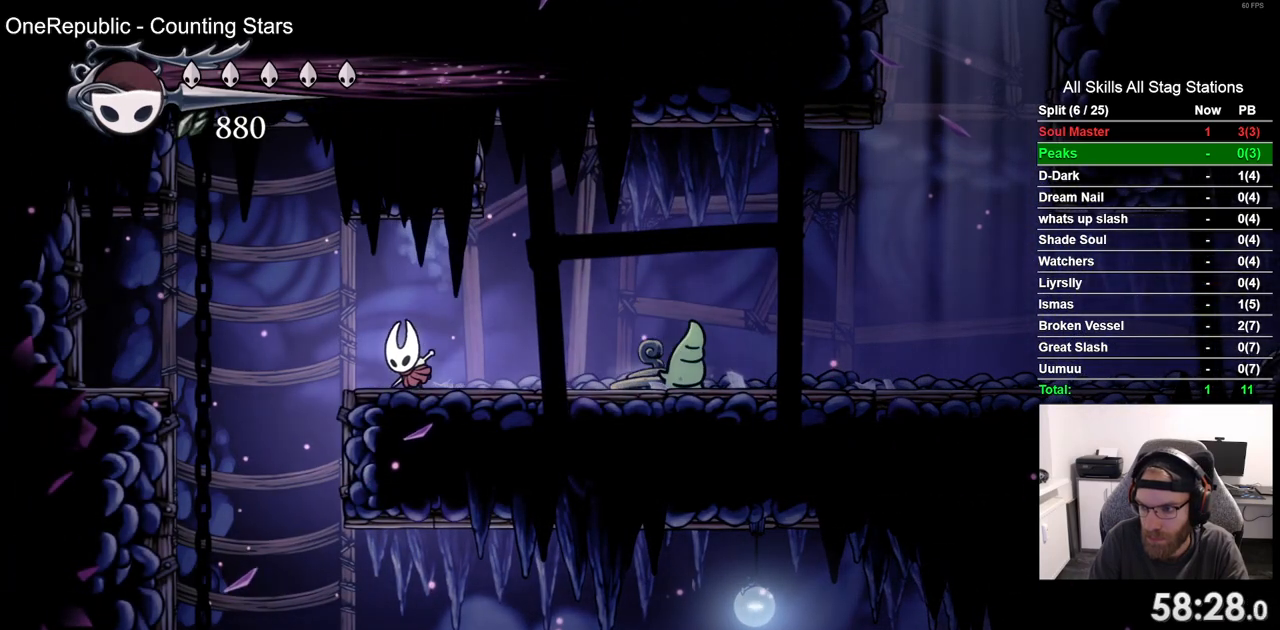
{"dt_ms": 500, "buttons": [], "left_stick": "center", "right_stick": "center", "events": []}